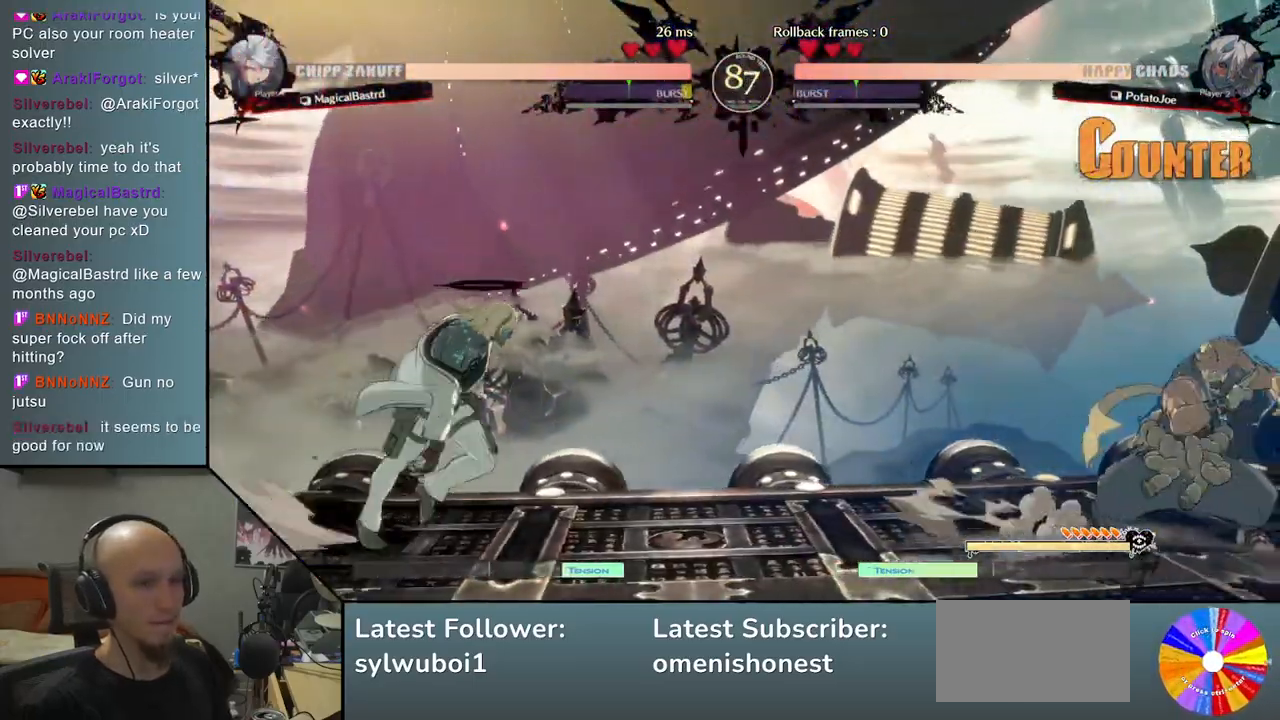
Gameplay with a controller (arcade stick); each line is a JSON object with the inputs held at the frame after it. "events" lists button and stick changes between this image and that frame as [ms after this image, input, new state], when the widget could be followed in between. Not read: L3 R3 other_buttons.
{"buttons": [], "left_stick": "right", "events": [[283, "R2", "down"], [300, "TRIANGLE", "up"], [417, "R2", "up"]]}
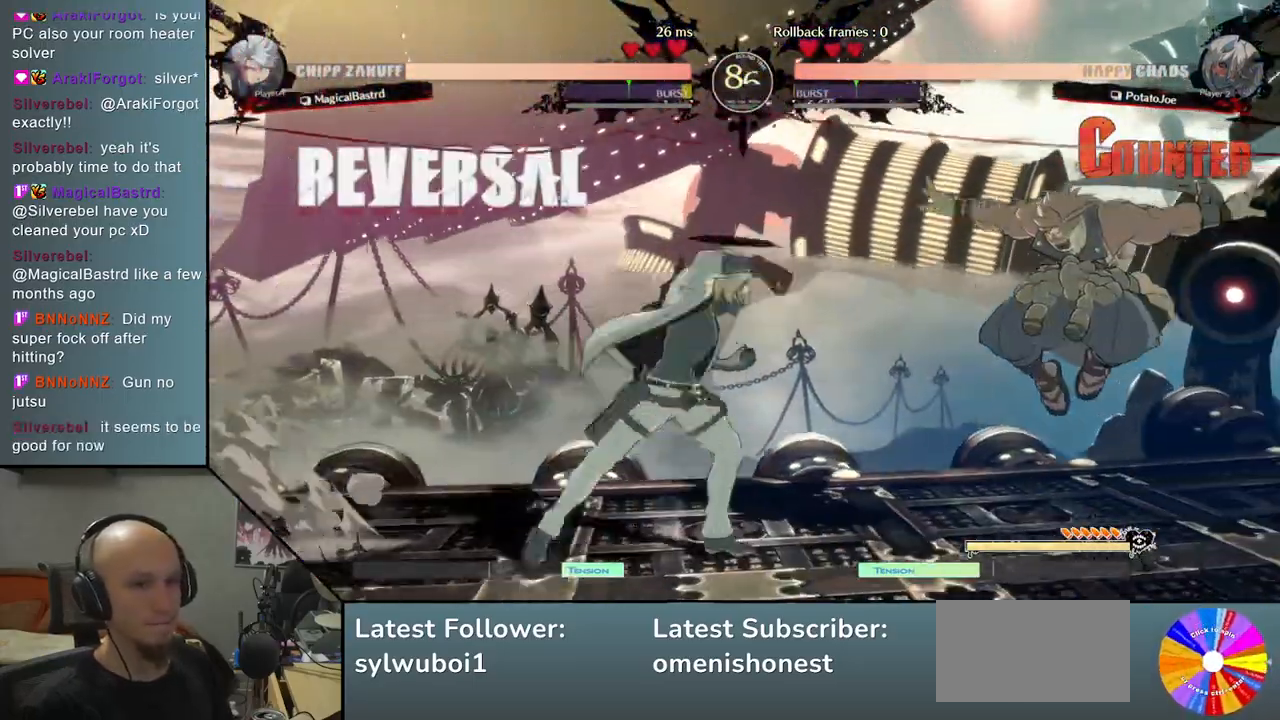
{"buttons": ["CIRCLE"], "left_stick": "left", "events": [[217, "left_stick", "left"], [467, "CIRCLE", "down"]]}
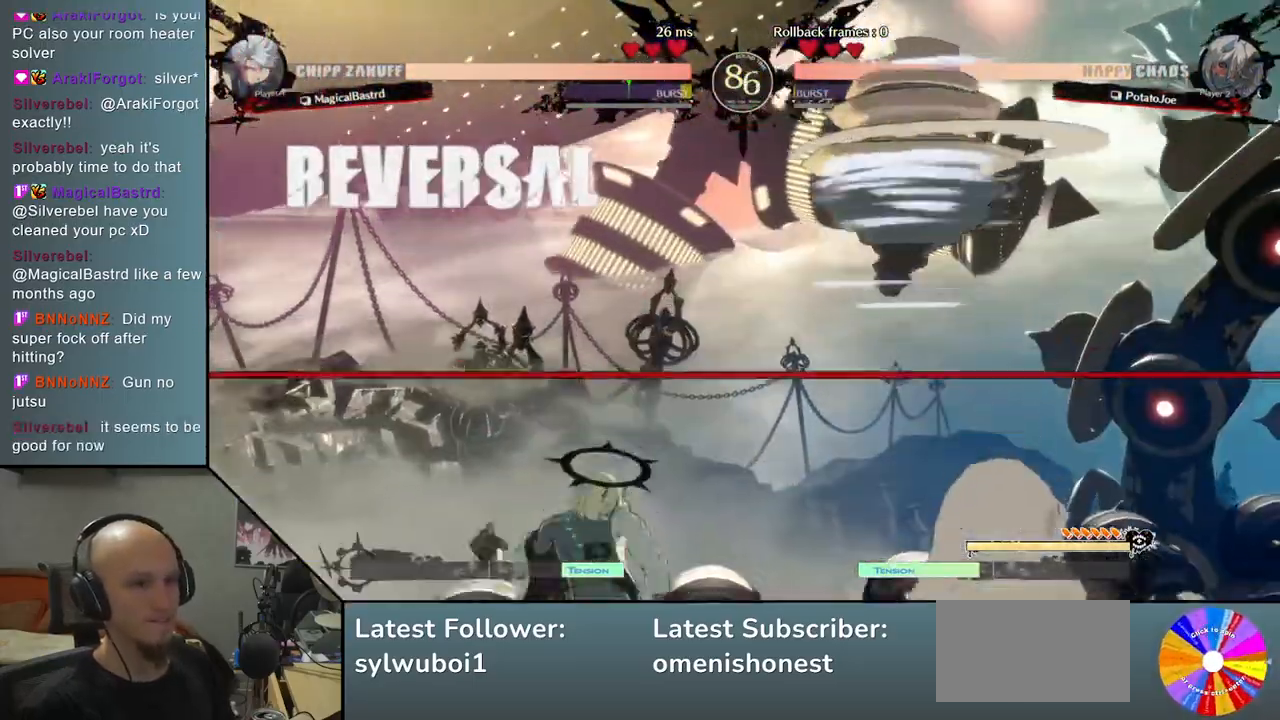
{"buttons": ["CIRCLE"], "left_stick": "left", "events": [[33, "CIRCLE", "up"], [433, "CIRCLE", "down"]]}
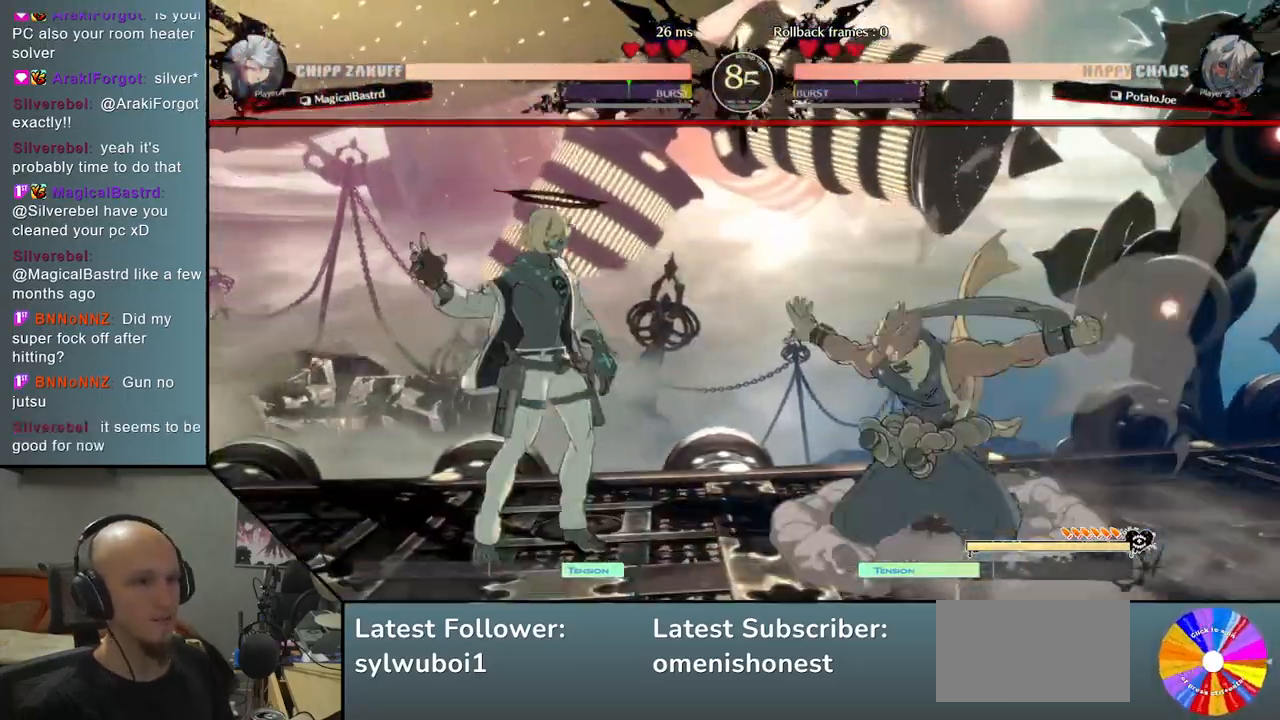
{"buttons": [], "left_stick": "left", "events": [[17, "CIRCLE", "up"]]}
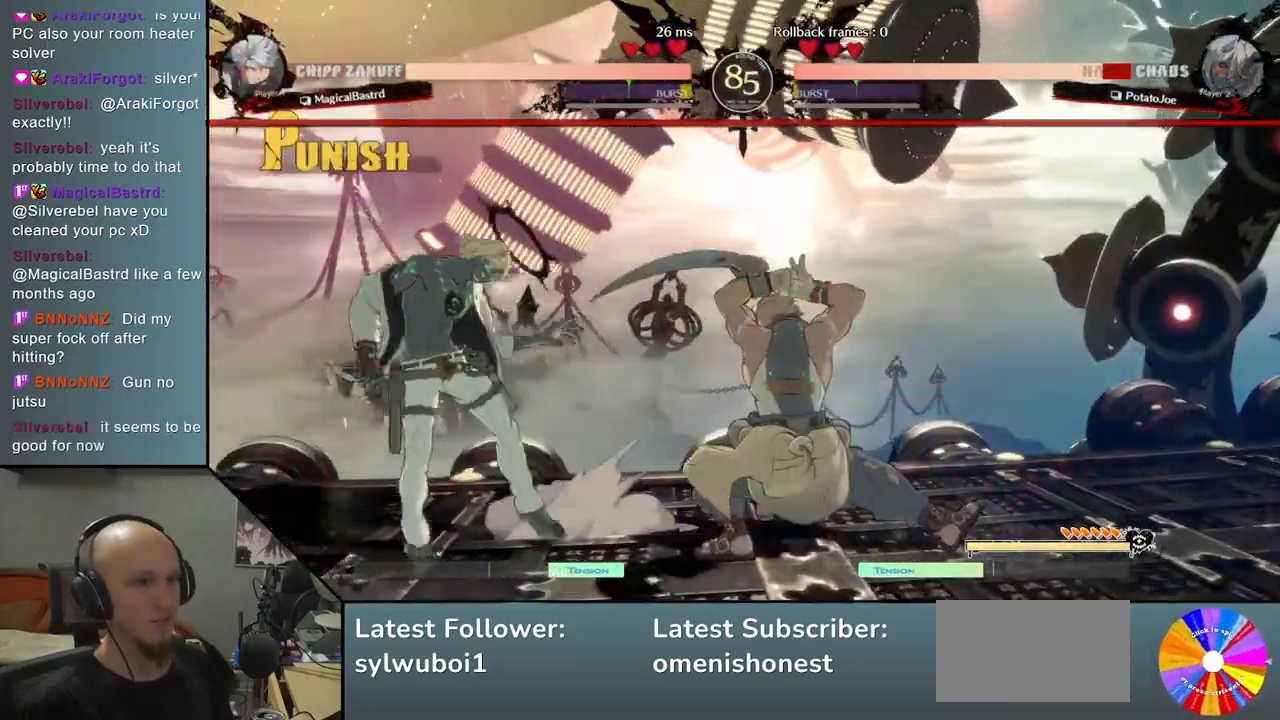
{"buttons": [], "left_stick": "left", "events": [[350, "left_stick", "right"], [467, "left_stick", "left"]]}
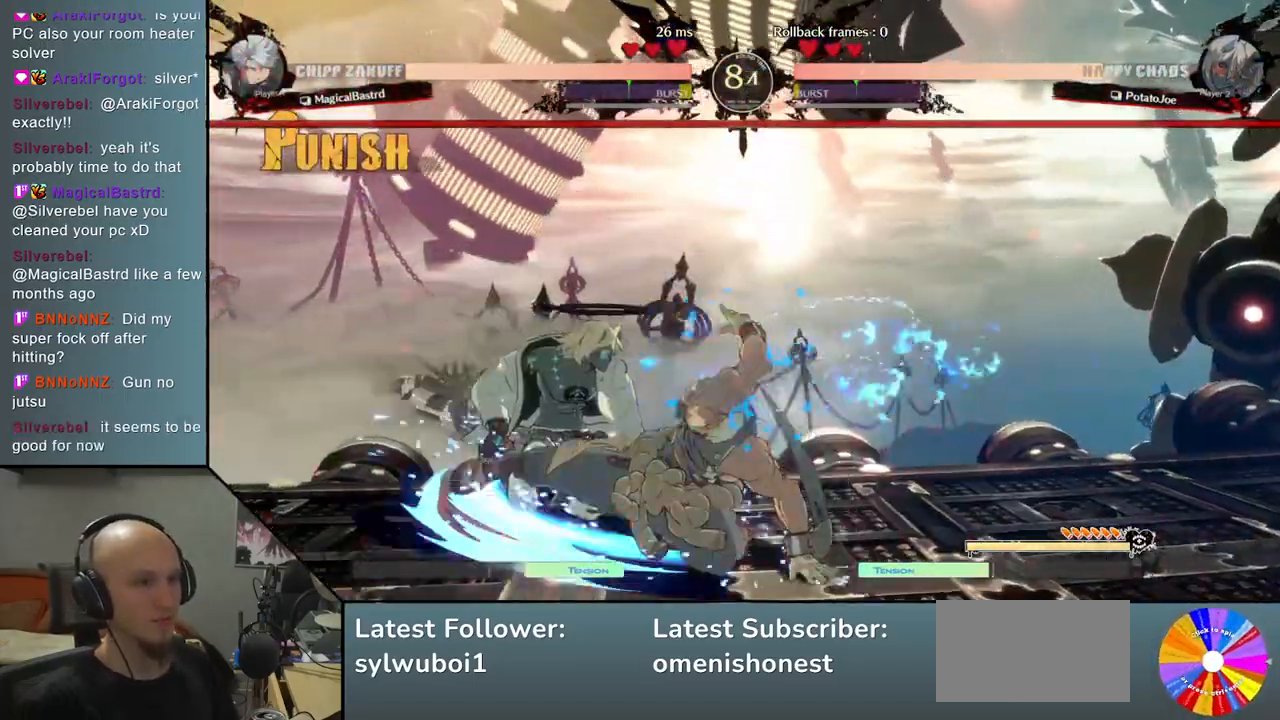
{"buttons": [], "left_stick": "left", "events": []}
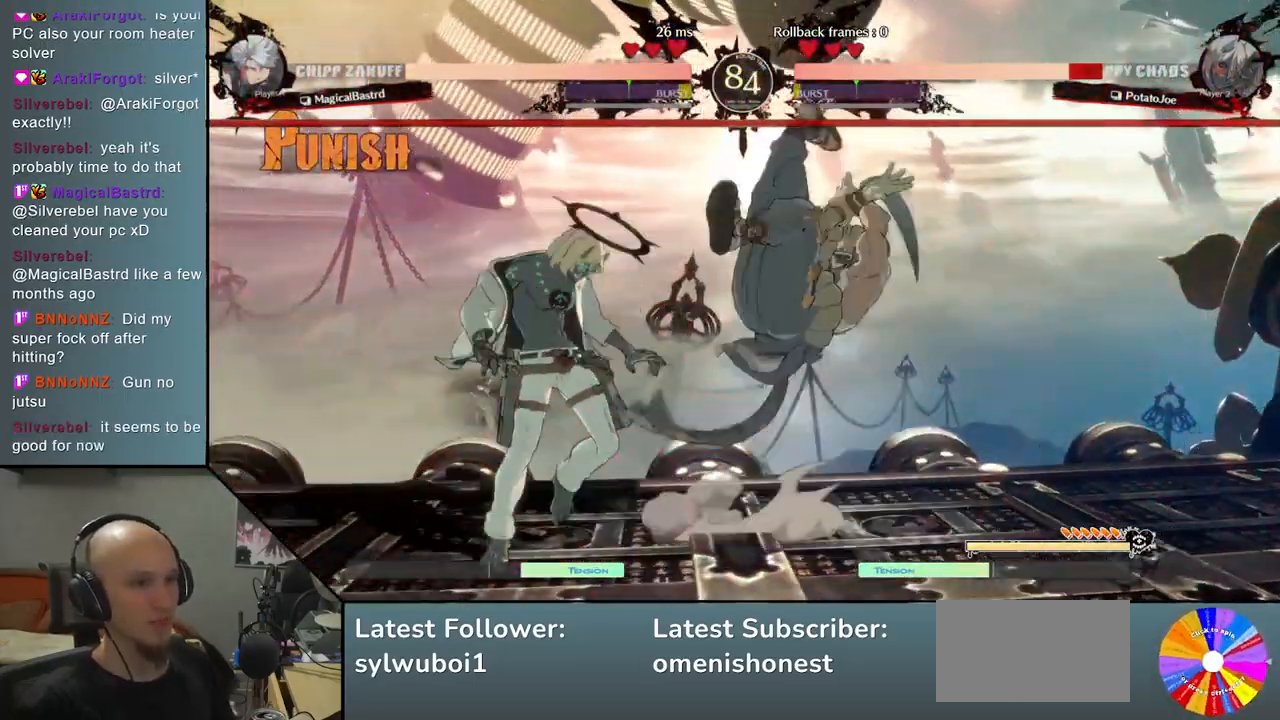
{"buttons": [], "left_stick": "down", "events": [[500, "left_stick", "down"]]}
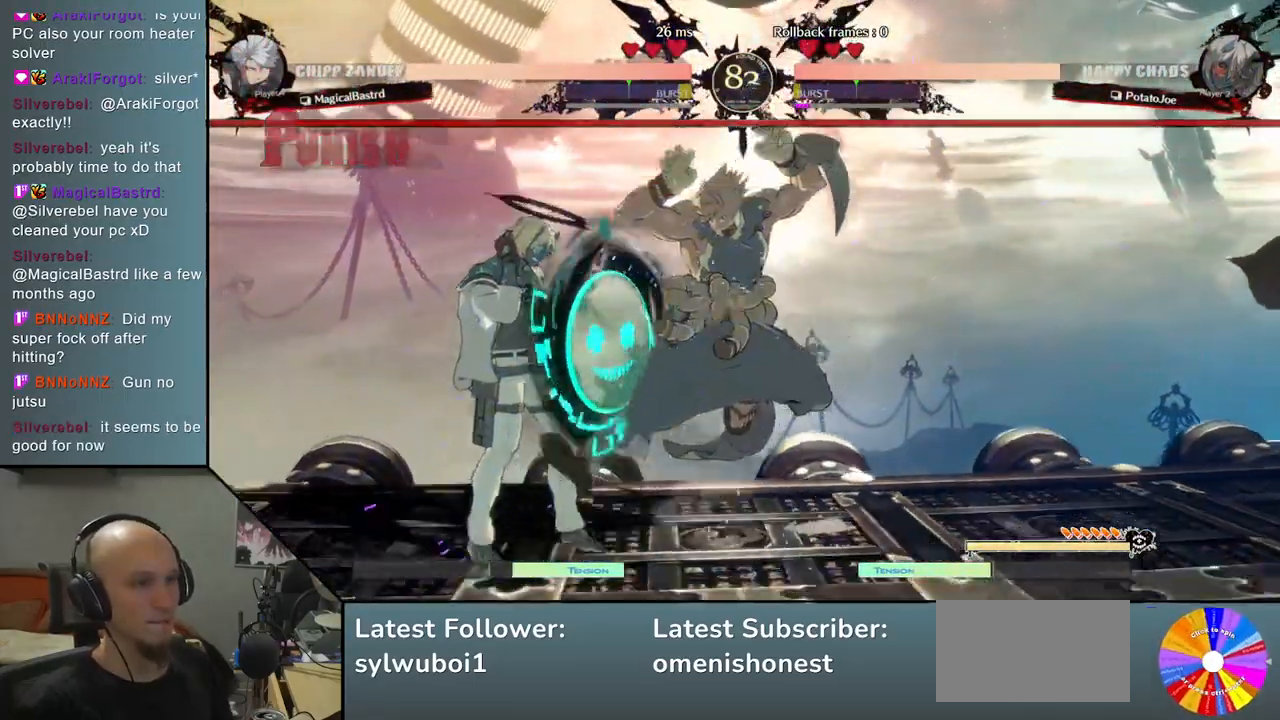
{"buttons": [], "left_stick": "left", "events": [[33, "SQUARE", "down"], [100, "SQUARE", "up"], [233, "CROSS", "down"], [233, "left_stick", "down-left"], [317, "CROSS", "up"], [383, "CROSS", "down"], [483, "CROSS", "up"], [500, "left_stick", "left"]]}
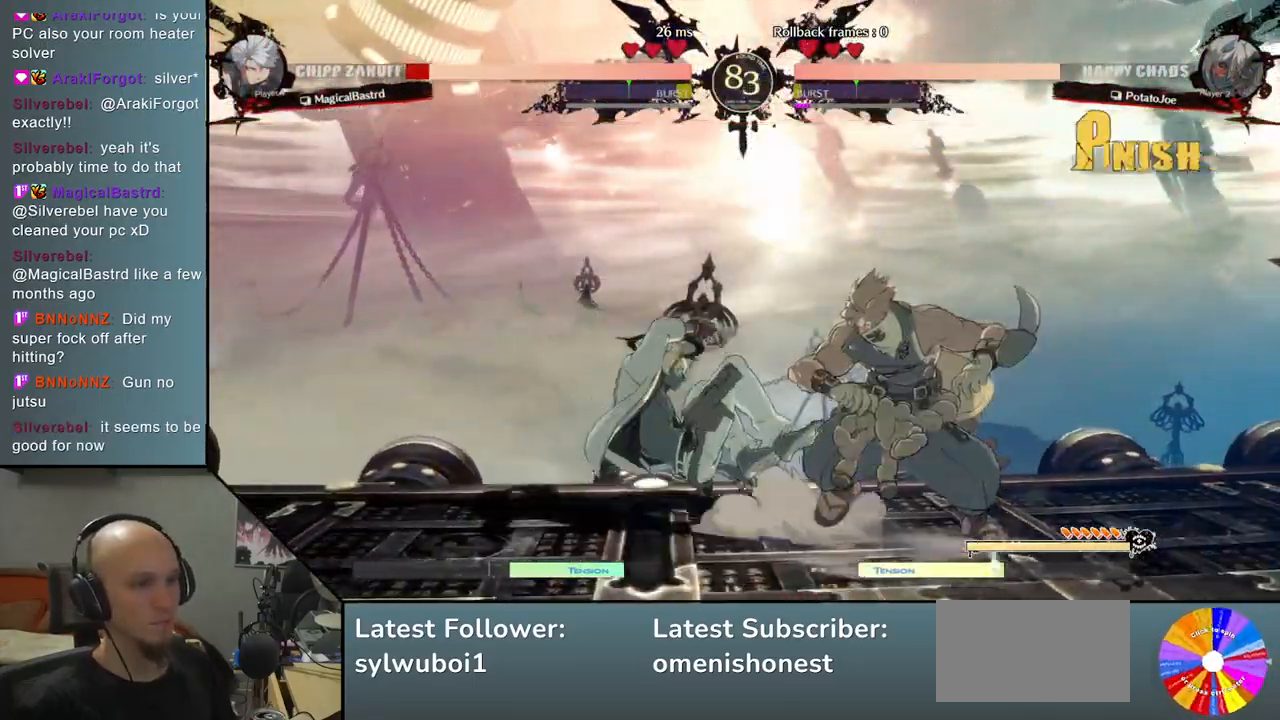
{"buttons": [], "left_stick": "left", "events": [[167, "left_stick", "down"], [233, "left_stick", "right"], [283, "R2", "down"], [367, "left_stick", "center"], [400, "R2", "up"], [417, "left_stick", "left"]]}
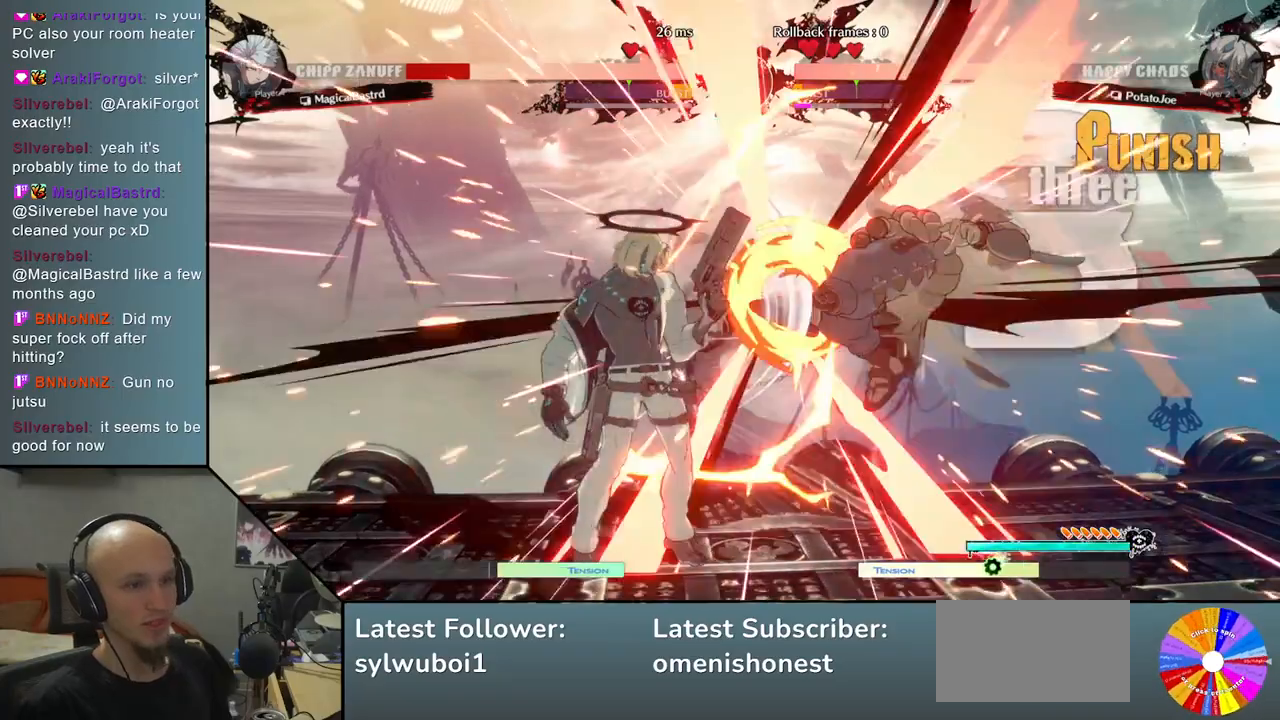
{"buttons": ["L2"], "left_stick": "right", "events": [[117, "left_stick", "down"], [183, "left_stick", "right"], [283, "L2", "down"]]}
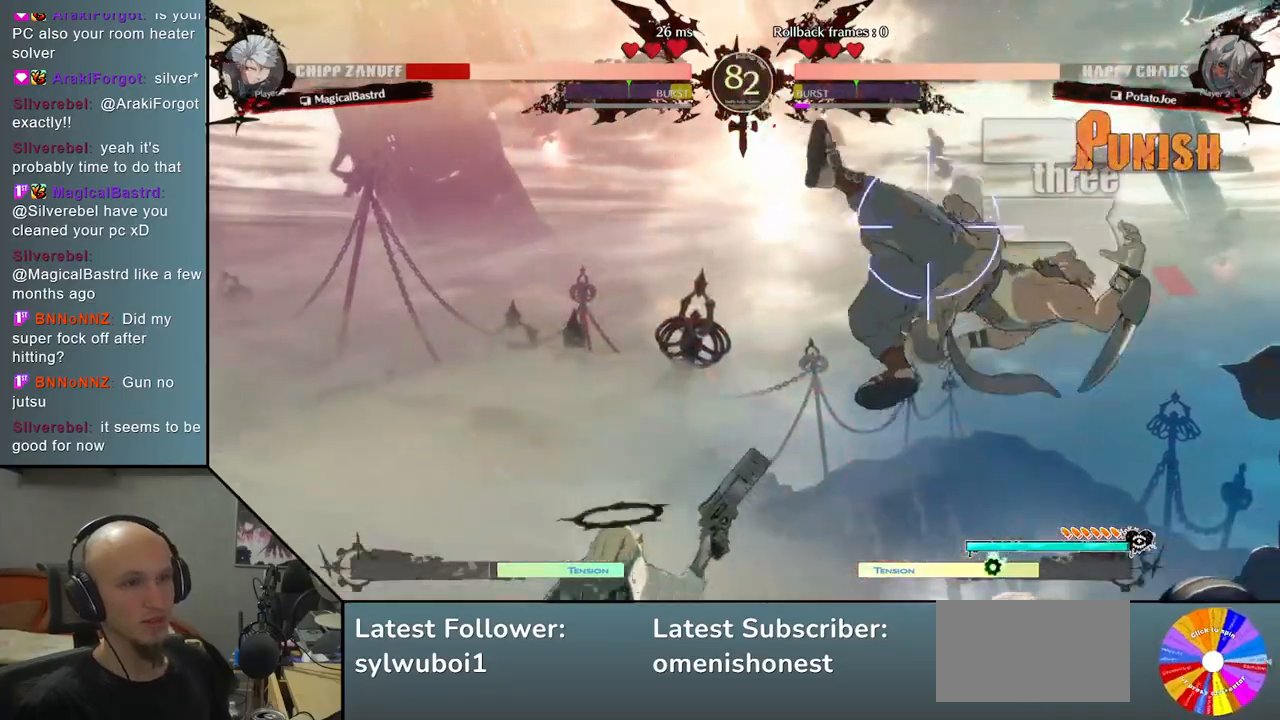
{"buttons": [], "left_stick": "right", "events": [[83, "L2", "up"], [233, "R2", "down"], [367, "R2", "up"]]}
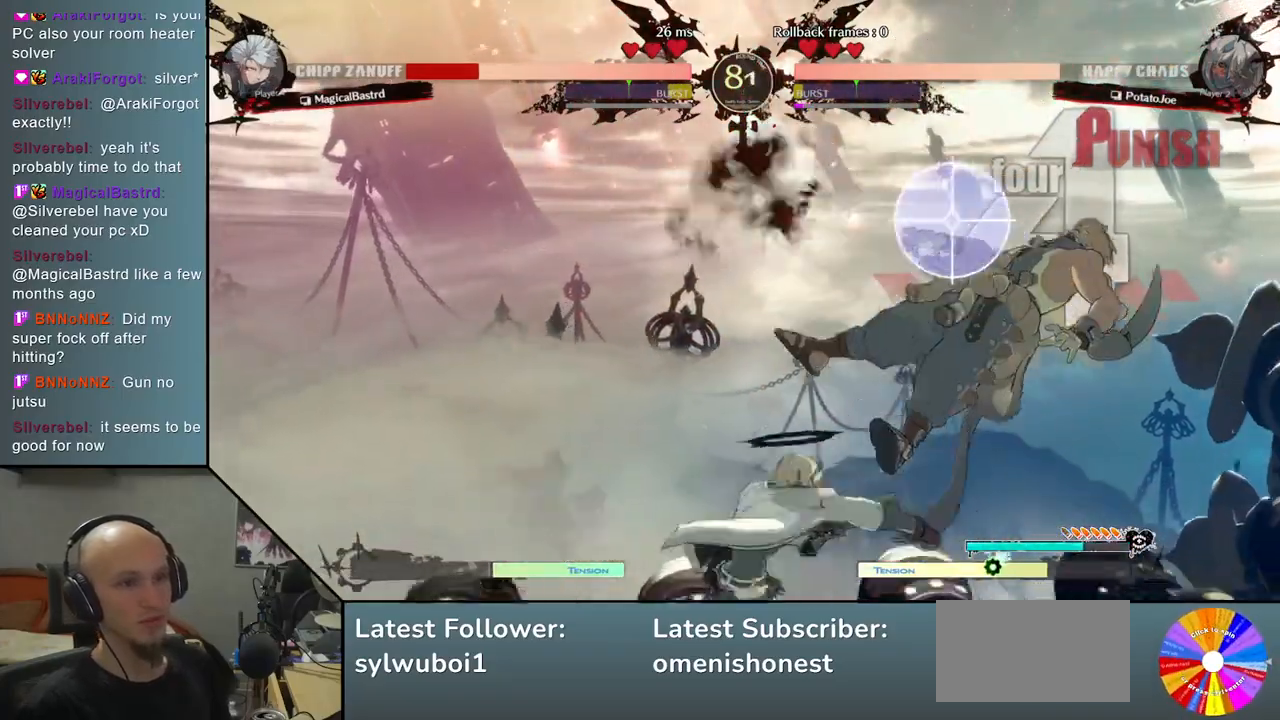
{"buttons": [], "left_stick": "right", "events": [[83, "L2", "down"], [283, "L2", "up"]]}
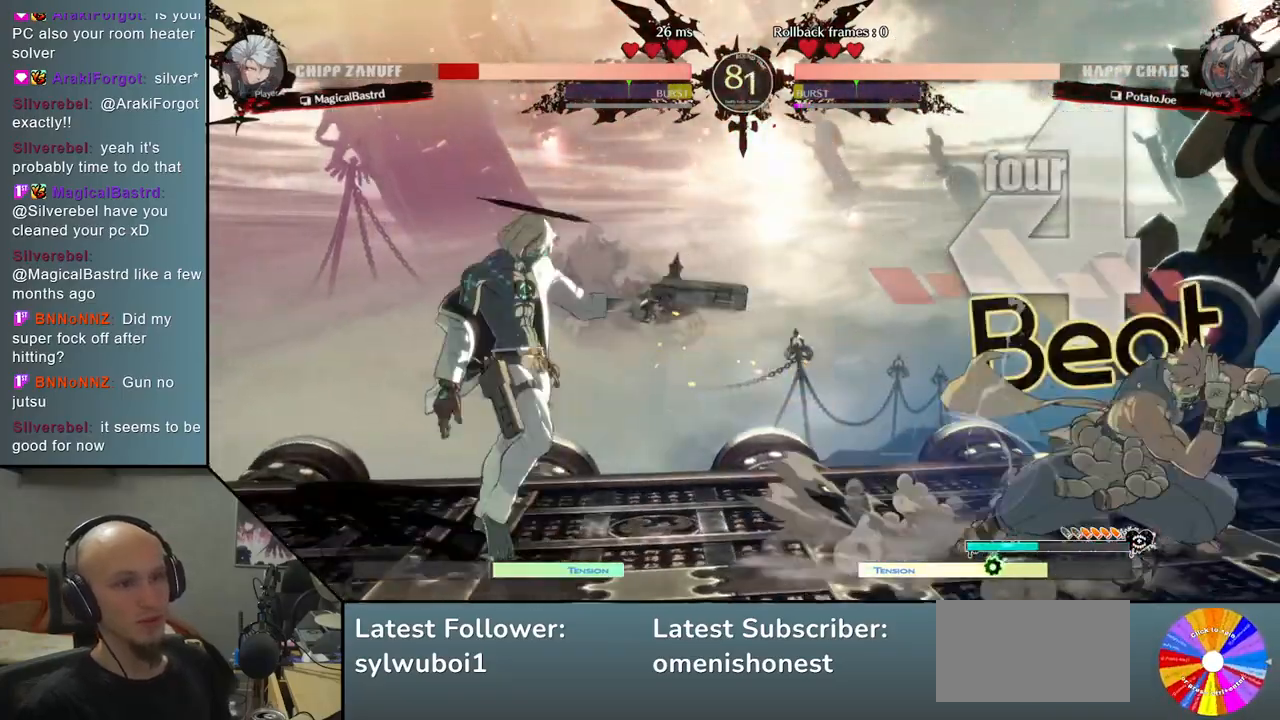
{"buttons": [], "left_stick": "center", "events": [[67, "left_stick", "center"], [283, "left_stick", "down"], [383, "CIRCLE", "down"], [467, "left_stick", "center"], [500, "CIRCLE", "up"]]}
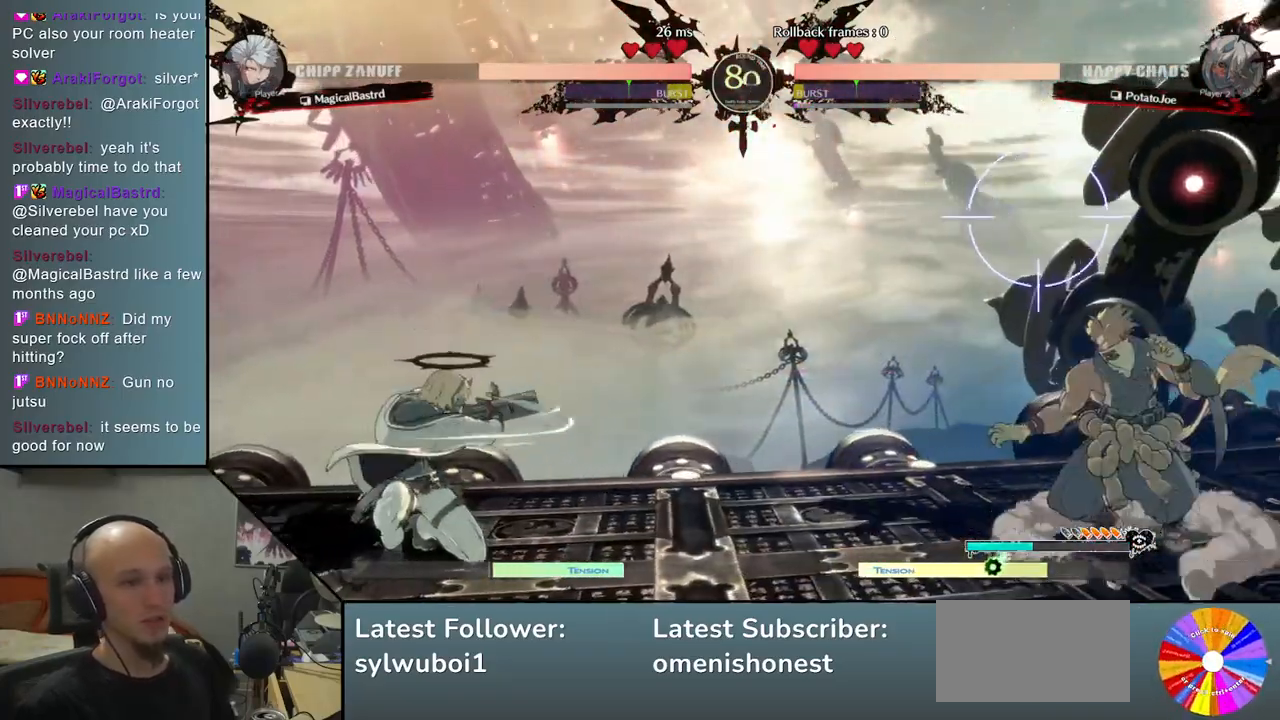
{"buttons": [], "left_stick": "center", "events": [[83, "left_stick", "left"], [333, "left_stick", "center"]]}
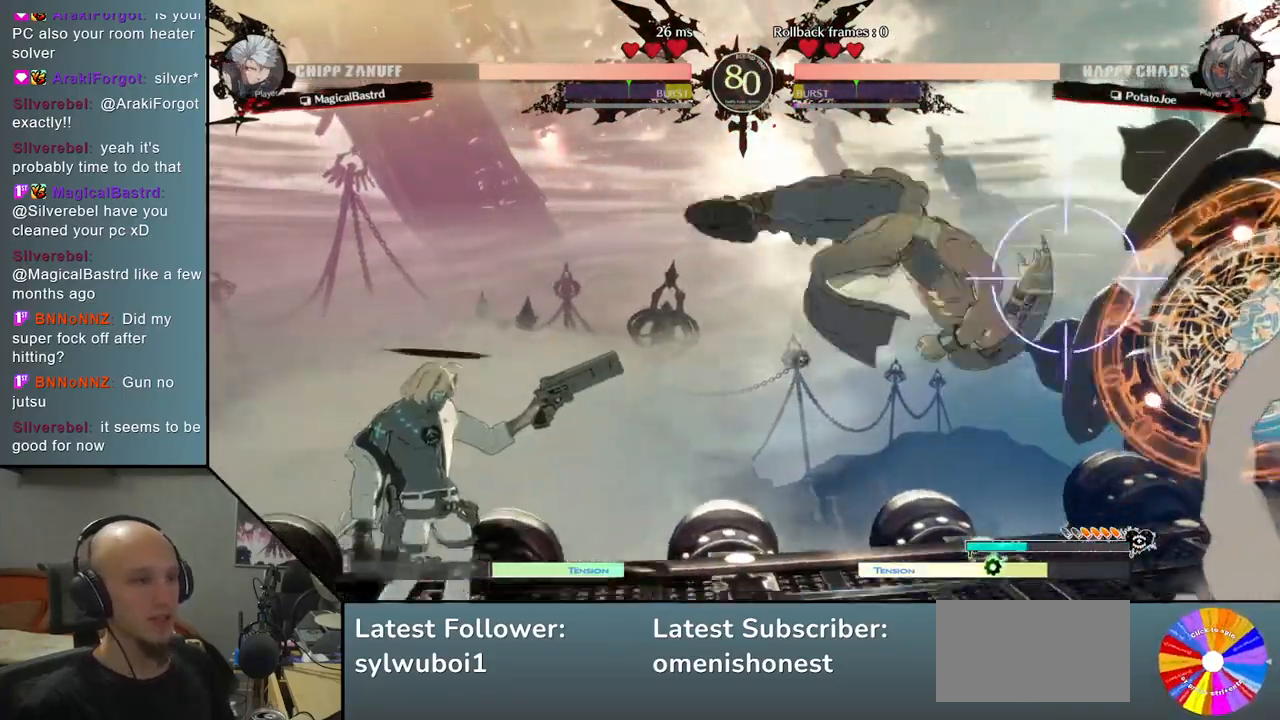
{"buttons": [], "left_stick": "left", "events": [[33, "left_stick", "down"], [100, "L2", "down"], [217, "left_stick", "center"], [233, "L2", "up"], [300, "left_stick", "left"]]}
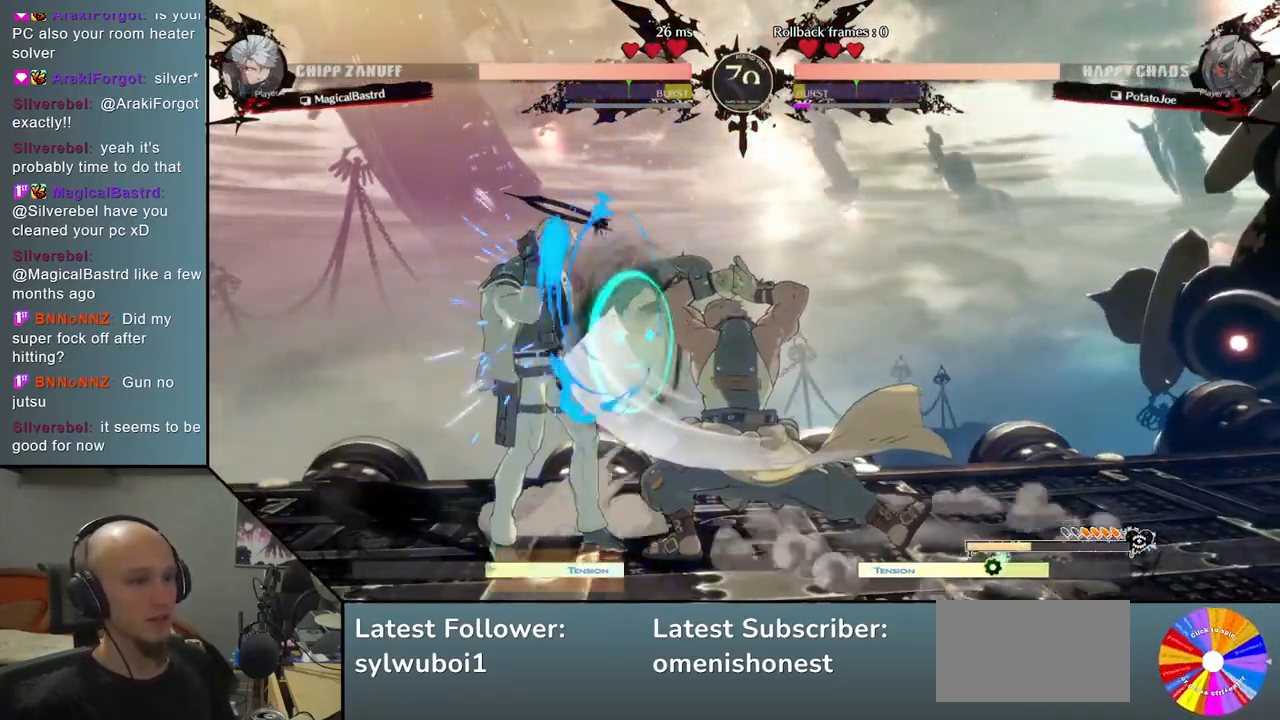
{"buttons": [], "left_stick": "left", "events": []}
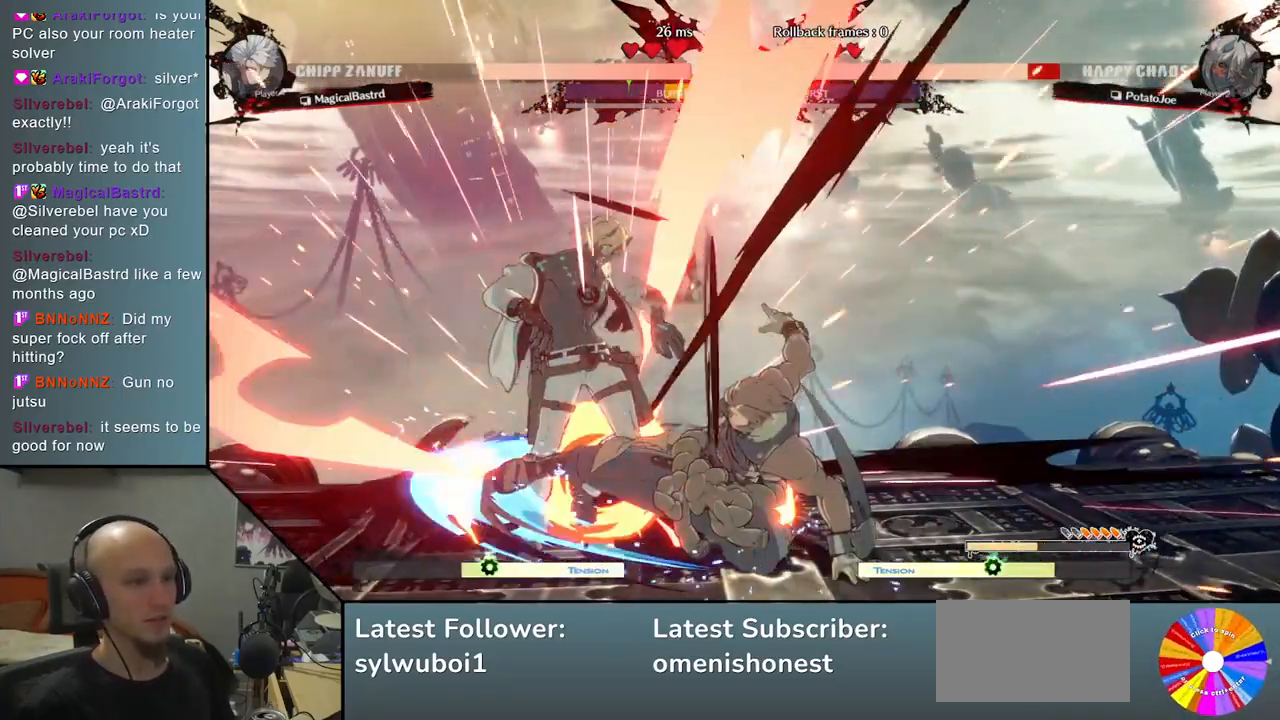
{"buttons": [], "left_stick": "down-left", "events": [[133, "left_stick", "down-left"]]}
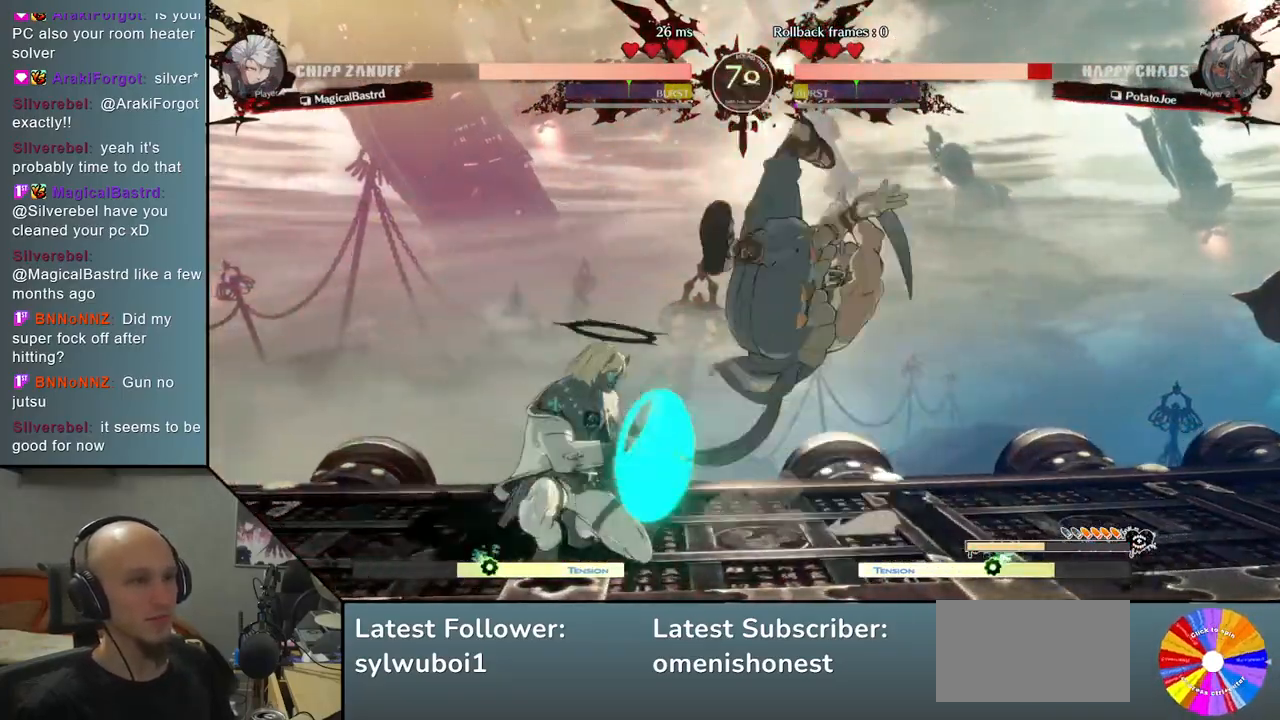
{"buttons": ["SQUARE"], "left_stick": "down", "events": [[17, "left_stick", "left"], [433, "left_stick", "down"], [500, "SQUARE", "down"]]}
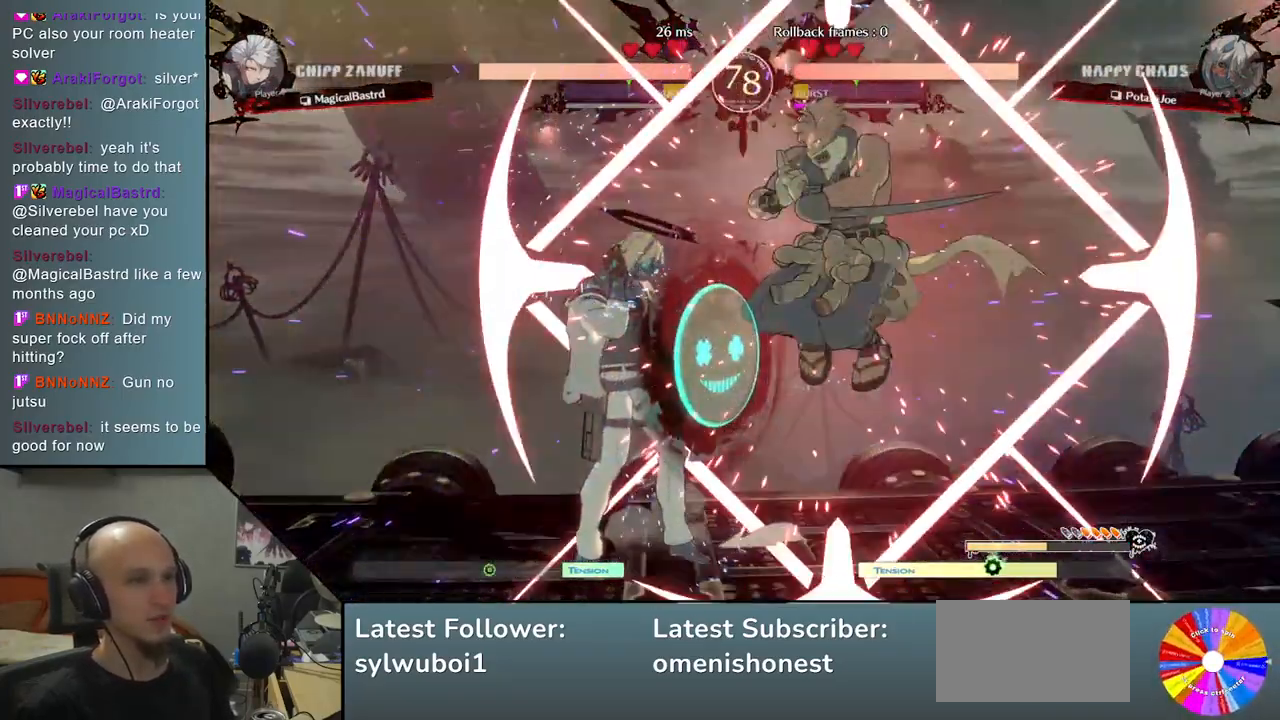
{"buttons": [], "left_stick": "left", "events": [[67, "SQUARE", "up"], [83, "left_stick", "down-left"], [150, "SQUARE", "down"], [233, "SQUARE", "up"], [283, "left_stick", "left"]]}
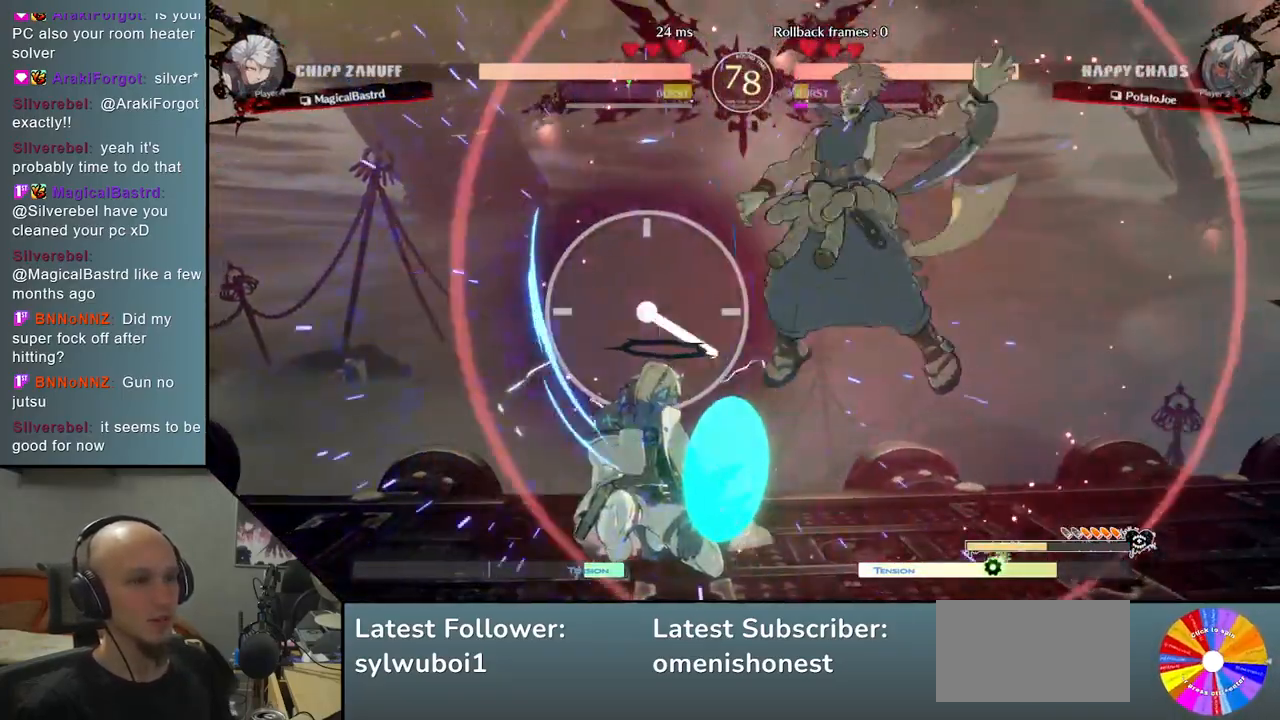
{"buttons": [], "left_stick": "left", "events": []}
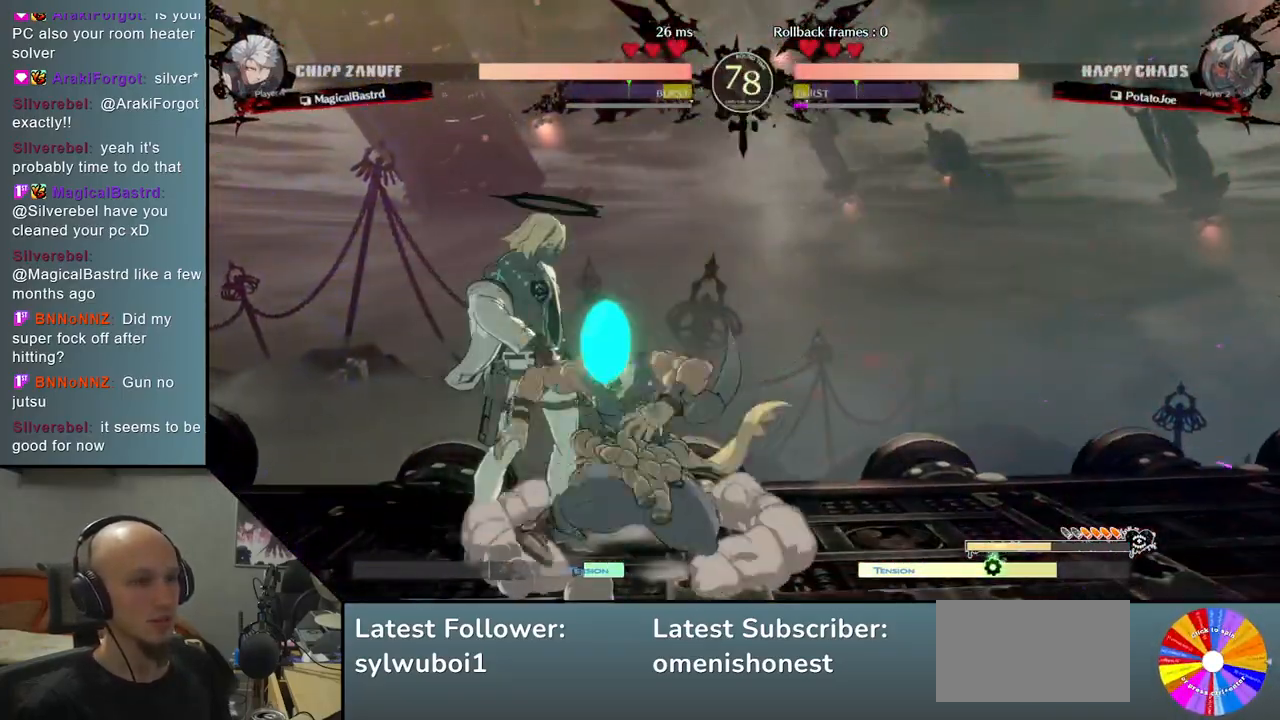
{"buttons": [], "left_stick": "down-left", "events": [[350, "left_stick", "down-left"]]}
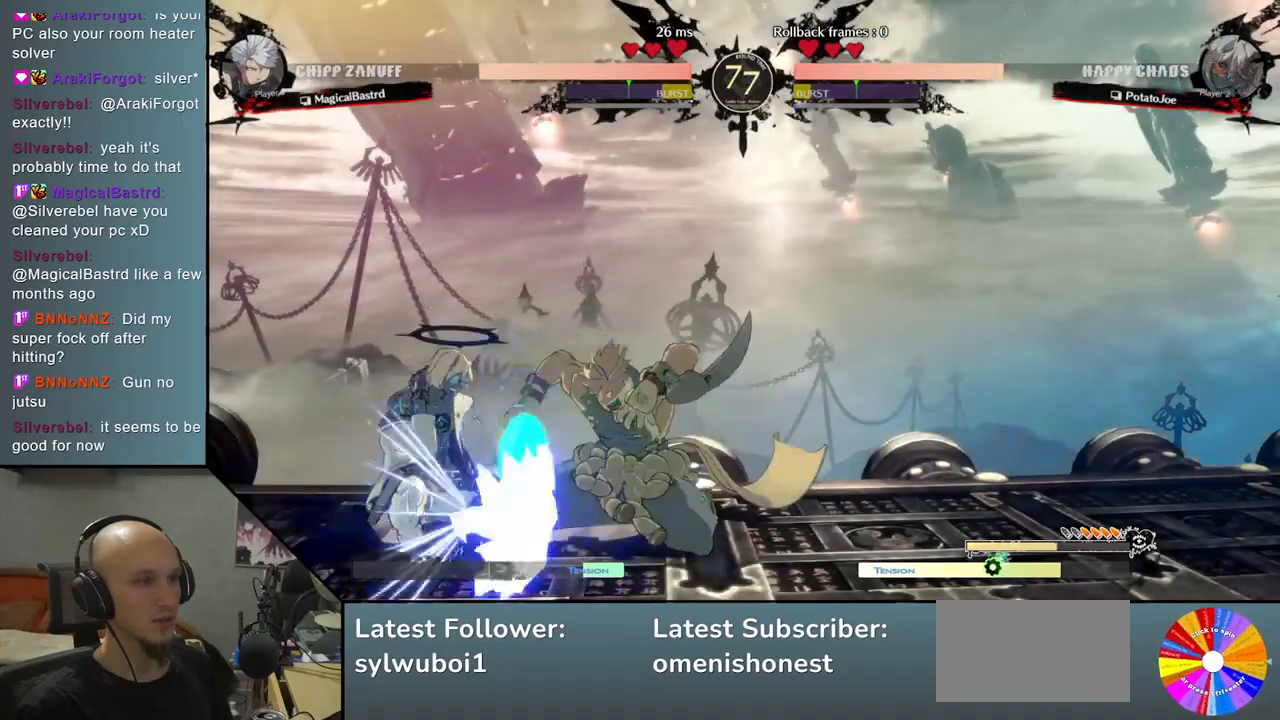
{"buttons": [], "left_stick": "down-left", "events": []}
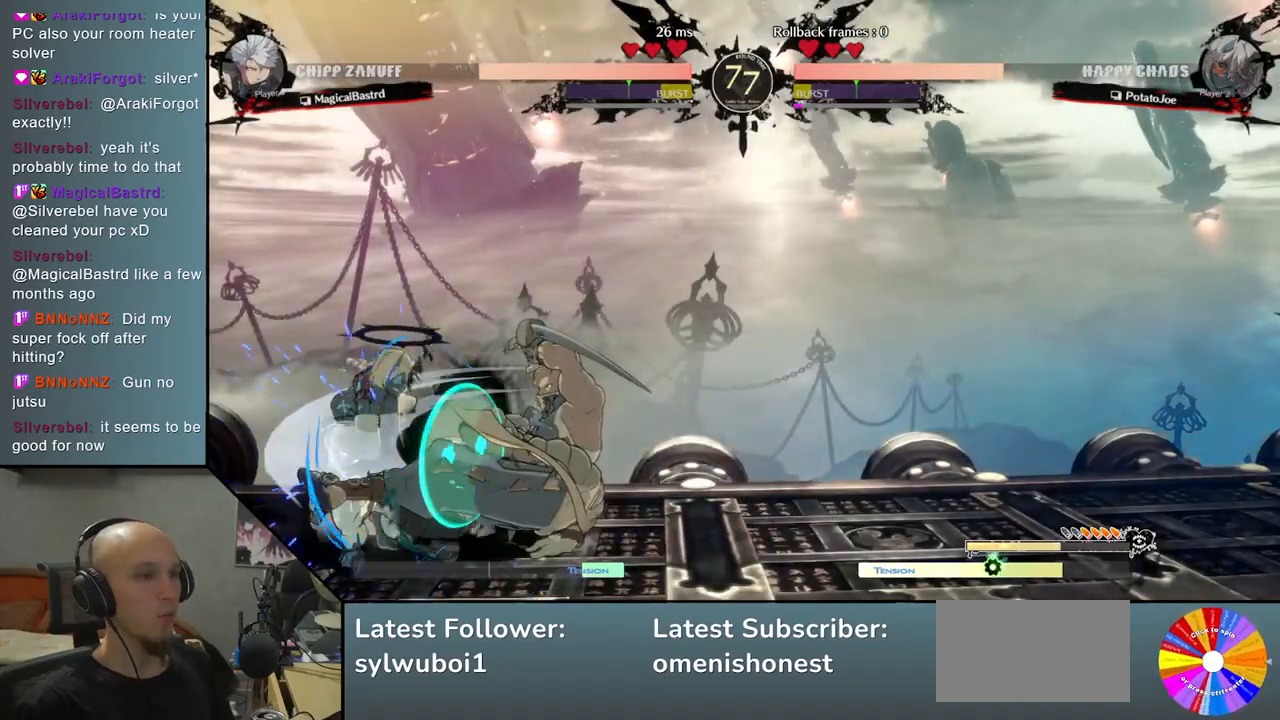
{"buttons": ["CIRCLE"], "left_stick": "right", "events": [[350, "left_stick", "right"], [450, "CIRCLE", "down"]]}
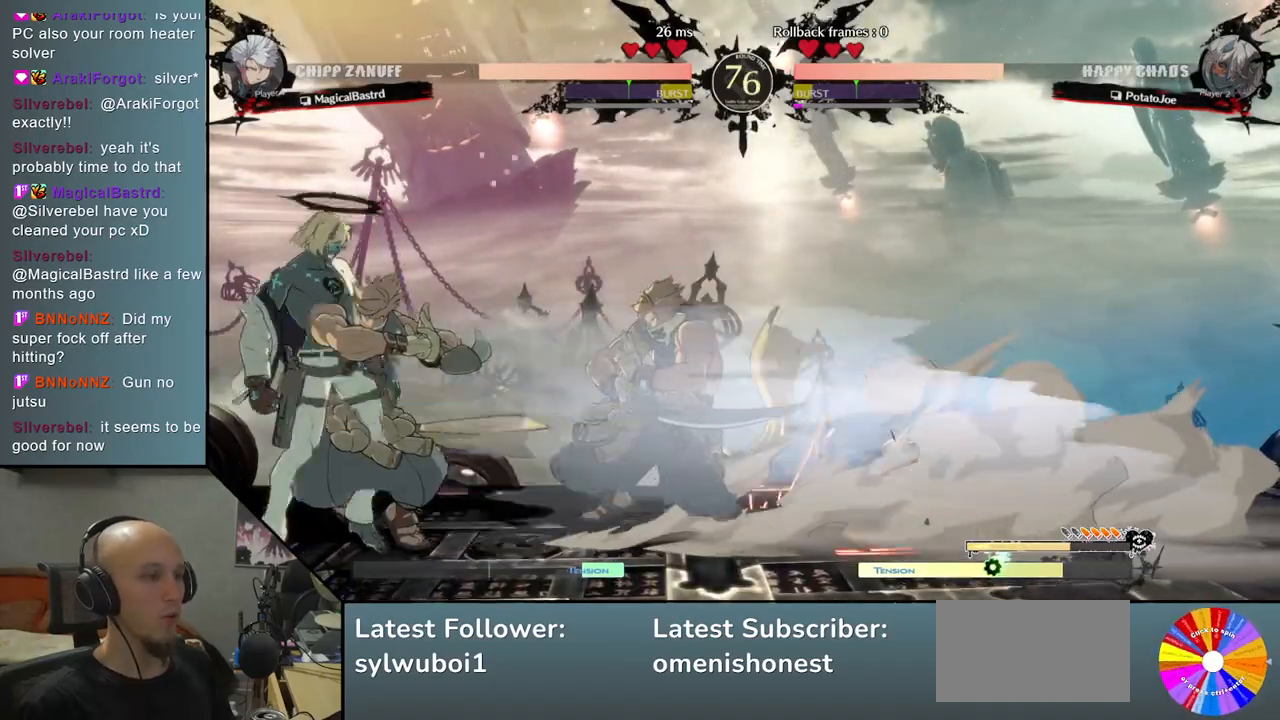
{"buttons": [], "left_stick": "center", "events": [[33, "CIRCLE", "up"], [133, "CIRCLE", "down"], [217, "CIRCLE", "up"], [483, "left_stick", "center"]]}
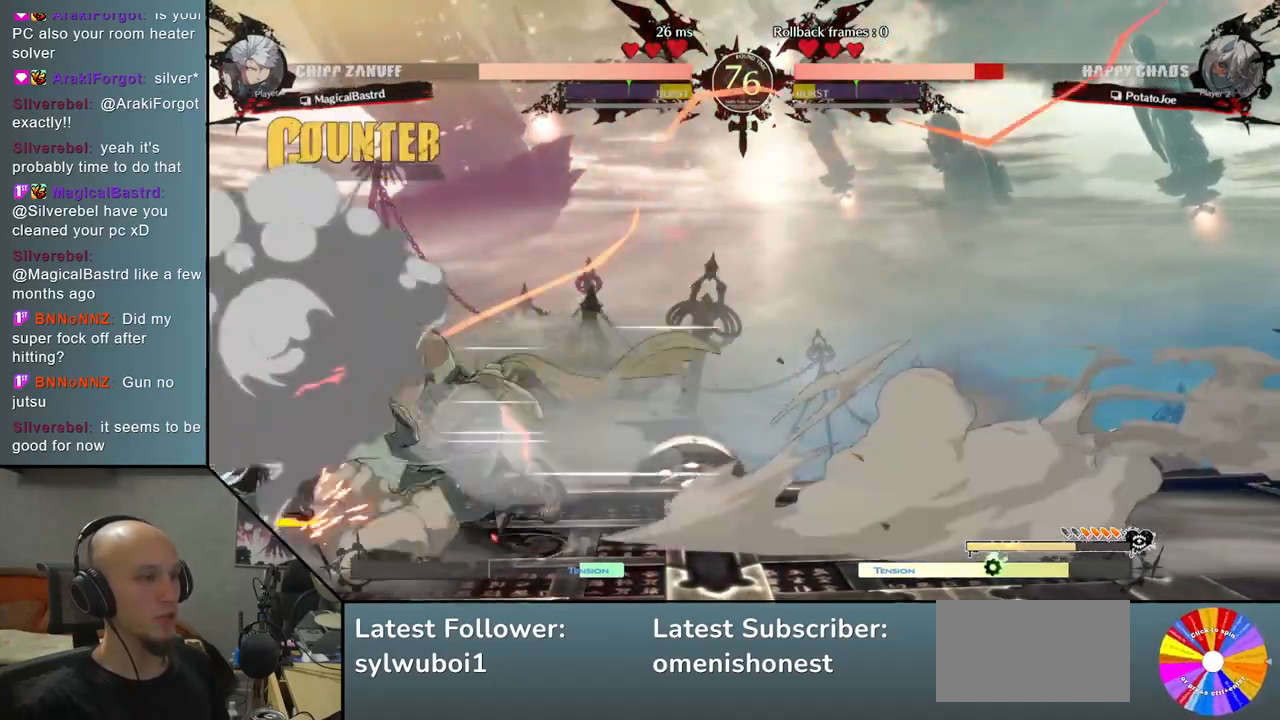
{"buttons": ["CIRCLE"], "left_stick": "left", "events": [[17, "left_stick", "left"], [333, "CIRCLE", "down"], [400, "CIRCLE", "up"], [500, "CIRCLE", "down"]]}
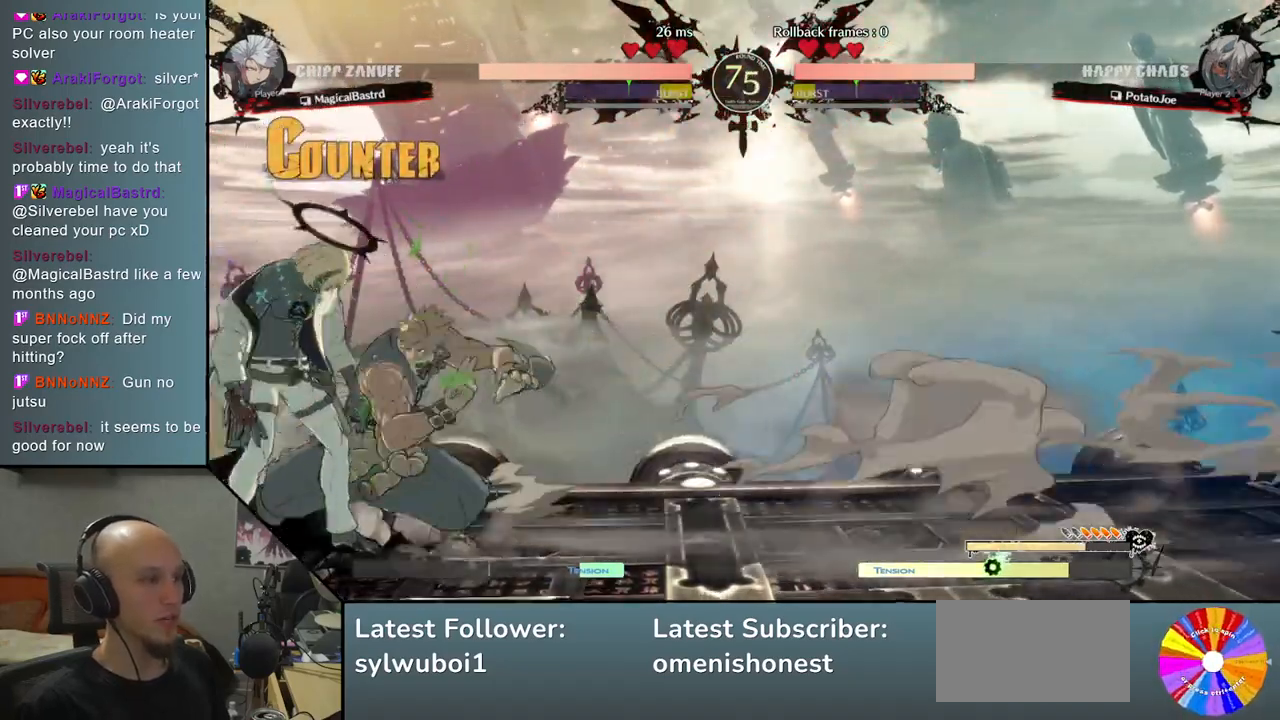
{"buttons": ["CIRCLE"], "left_stick": "down", "events": [[67, "CIRCLE", "up"], [83, "left_stick", "center"], [167, "CIRCLE", "down"], [200, "CIRCLE", "up"], [283, "CIRCLE", "down"], [350, "CIRCLE", "up"], [367, "left_stick", "left"], [433, "CIRCLE", "down"], [500, "left_stick", "down"]]}
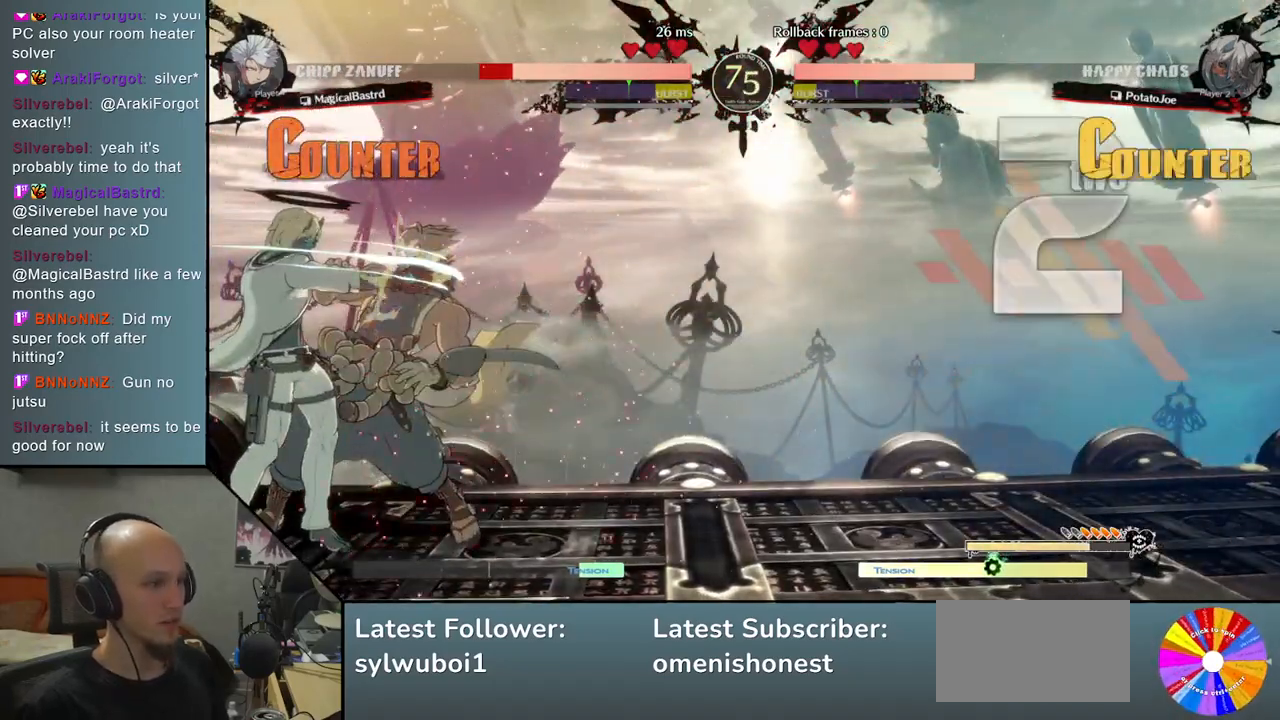
{"buttons": ["CROSS"], "left_stick": "down-left", "events": [[17, "CIRCLE", "up"], [117, "SQUARE", "down"], [233, "SQUARE", "up"], [333, "CROSS", "down"], [400, "CROSS", "up"], [467, "CROSS", "down"], [467, "left_stick", "down-left"]]}
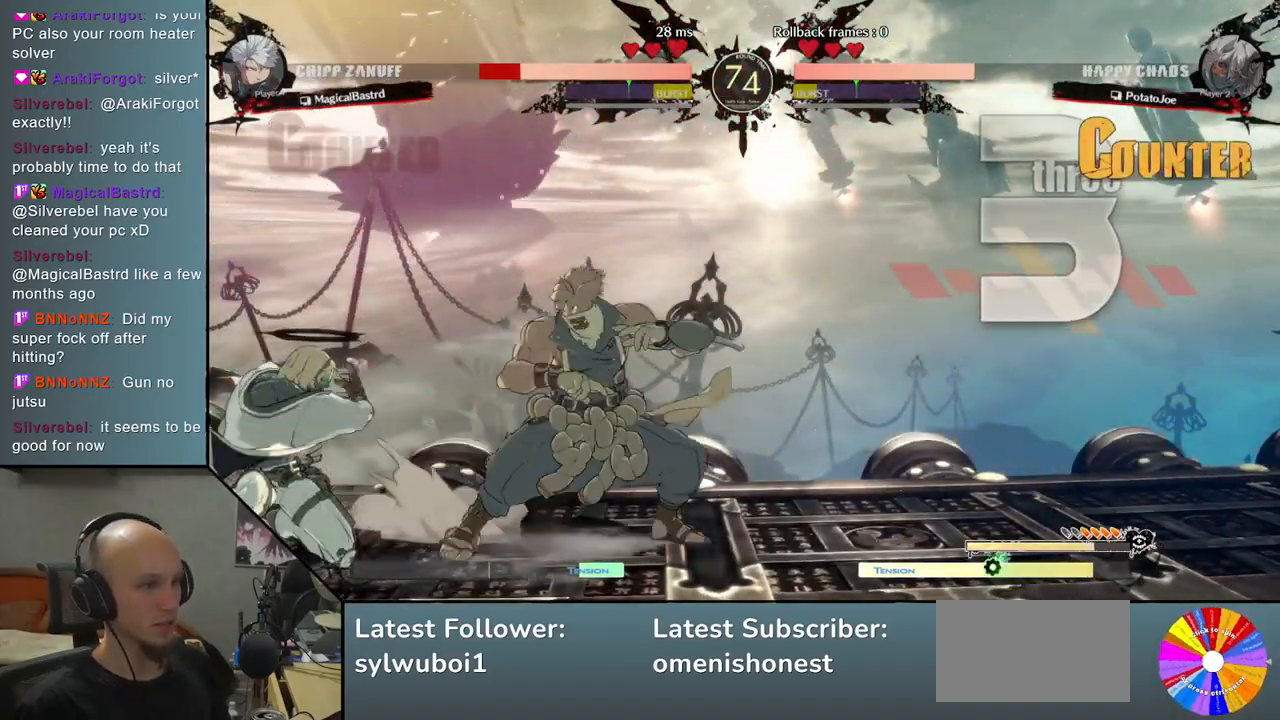
{"buttons": [], "left_stick": "left", "events": [[83, "CROSS", "up"], [83, "left_stick", "left"]]}
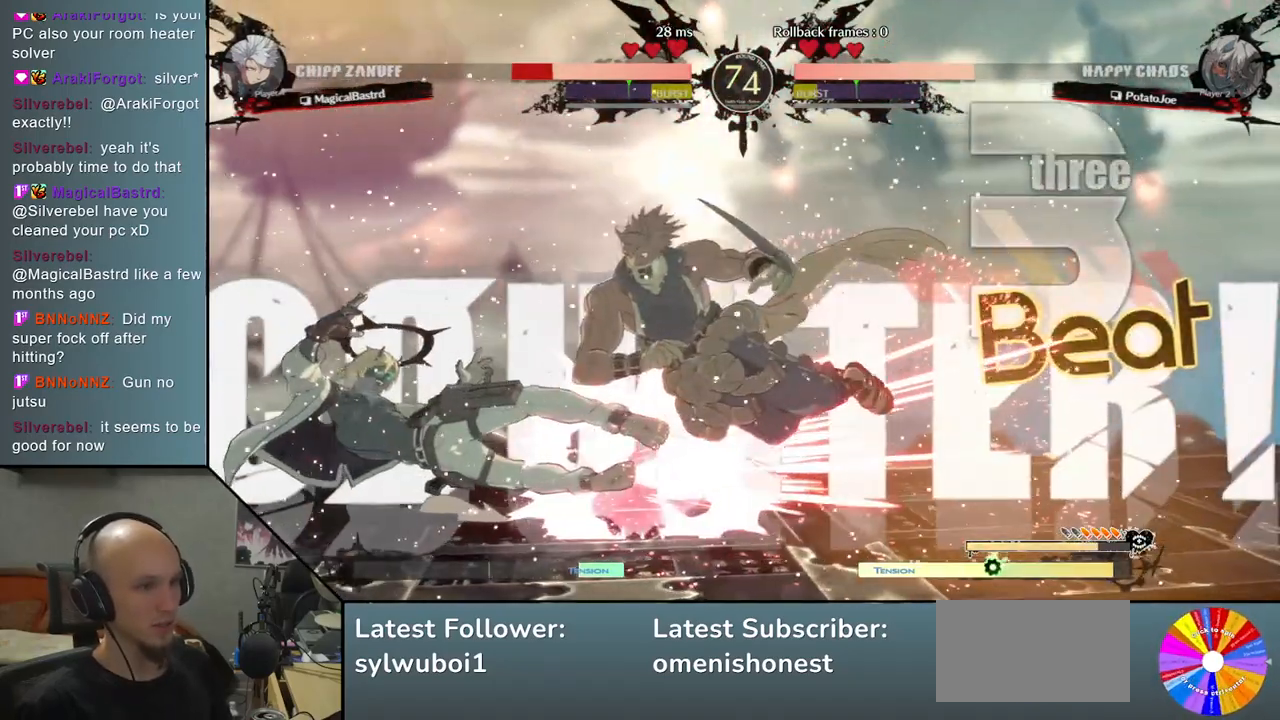
{"buttons": [], "left_stick": "left", "events": [[117, "left_stick", "down"], [167, "left_stick", "right"], [250, "R2", "down"], [350, "left_stick", "center"], [383, "R2", "up"], [450, "left_stick", "left"]]}
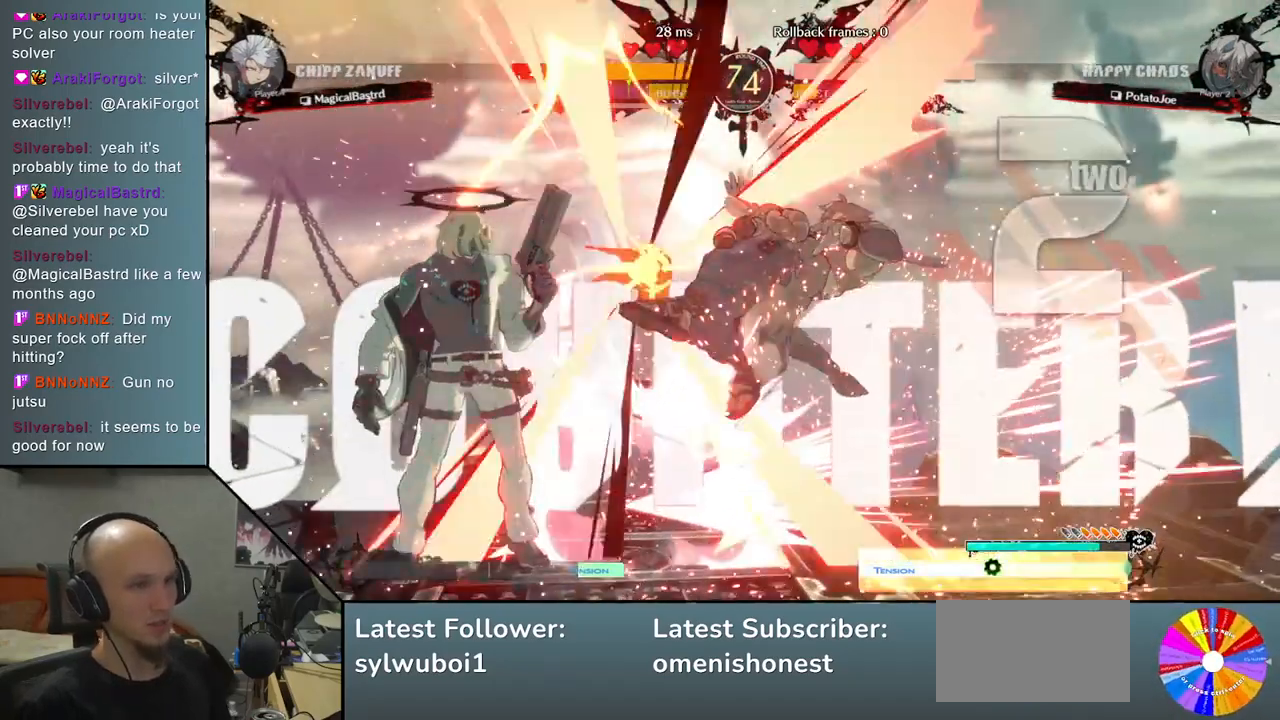
{"buttons": ["L2"], "left_stick": "right", "events": [[117, "left_stick", "down"], [200, "left_stick", "right"], [283, "L2", "down"]]}
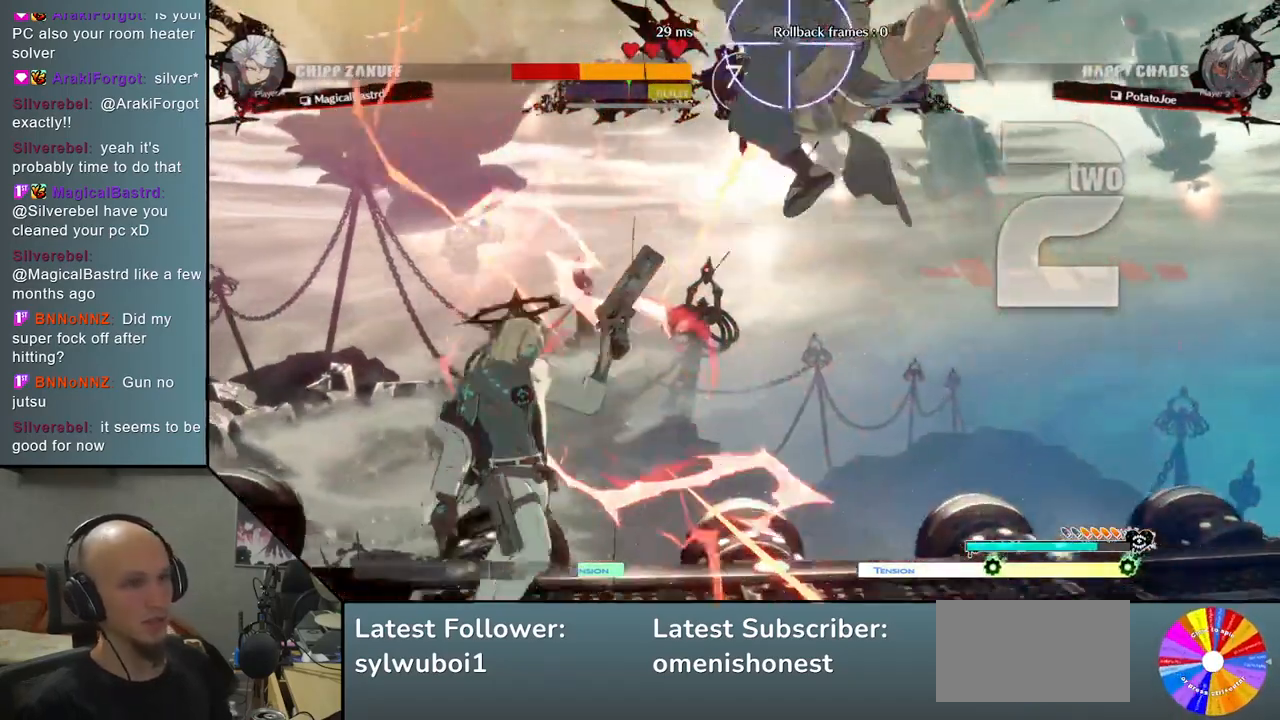
{"buttons": ["R2"], "left_stick": "right", "events": [[150, "L2", "up"], [383, "R2", "down"]]}